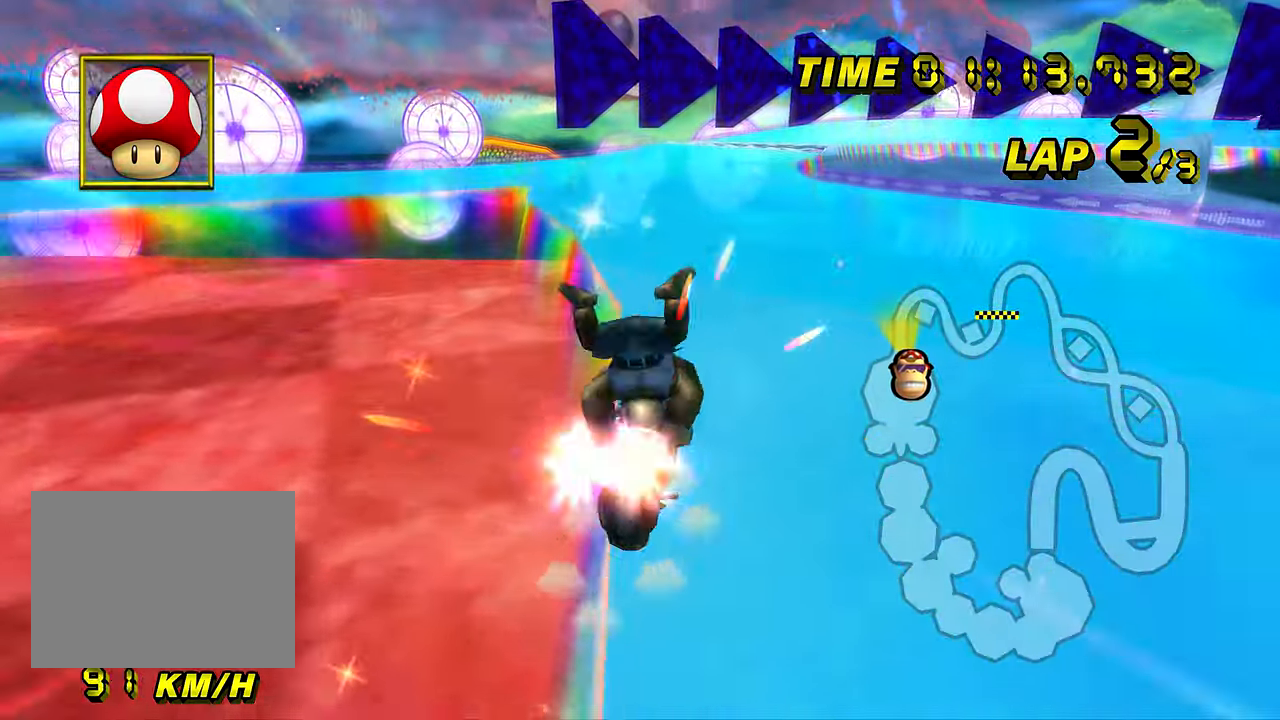
Gameplay with a controller; each line is a JSON object with the inputs held at the frame after it. "events" lists button and stick changes between this image and that frame as [ms after this image, input, new state], when the widget could be followed in between. Not read: B L3 R3 X Y Z.
{"buttons": ["A"], "left_stick": "center", "events": [[16, "R1", "up"], [33, "left_stick", "center"], [66, "DPAD_UP", "down"], [83, "DPAD_UP", "up"], [217, "DPAD_UP", "down"], [233, "DPAD_UP", "up"], [333, "left_stick", "right"], [483, "left_stick", "center"]]}
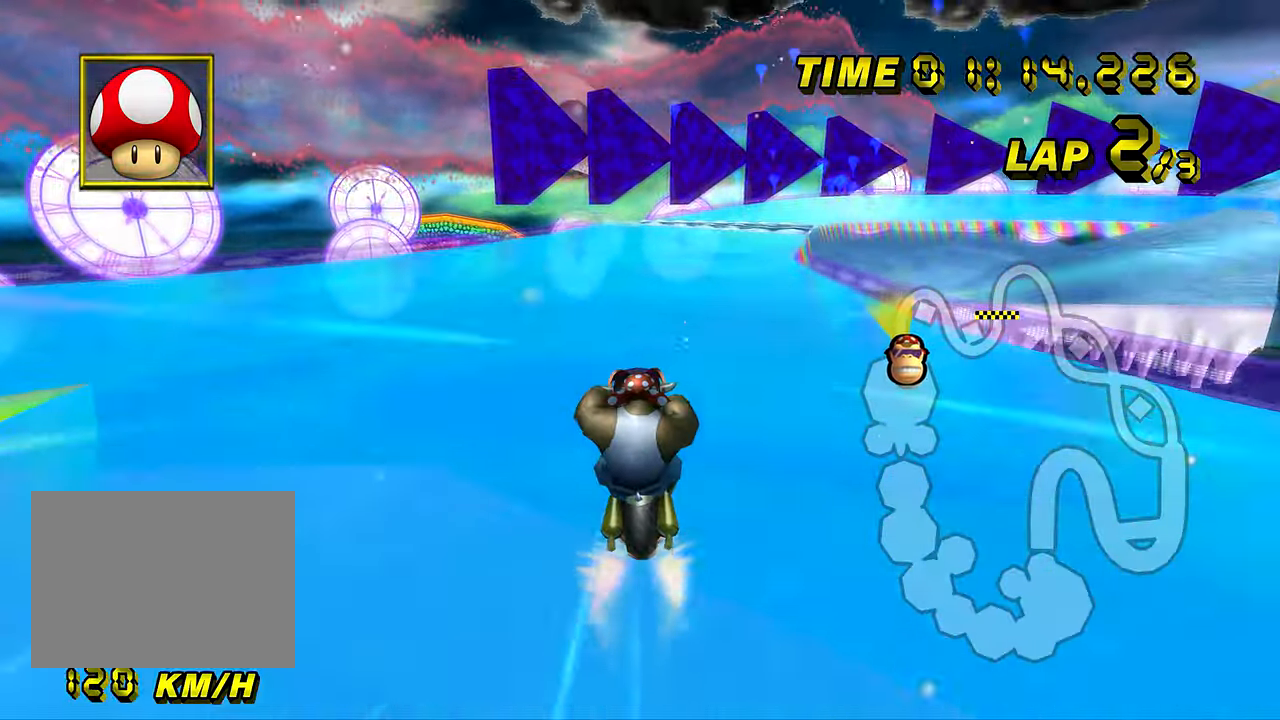
{"buttons": ["A", "R1"], "left_stick": "up-right", "events": [[317, "R1", "down"], [350, "left_stick", "right"], [467, "left_stick", "up-right"]]}
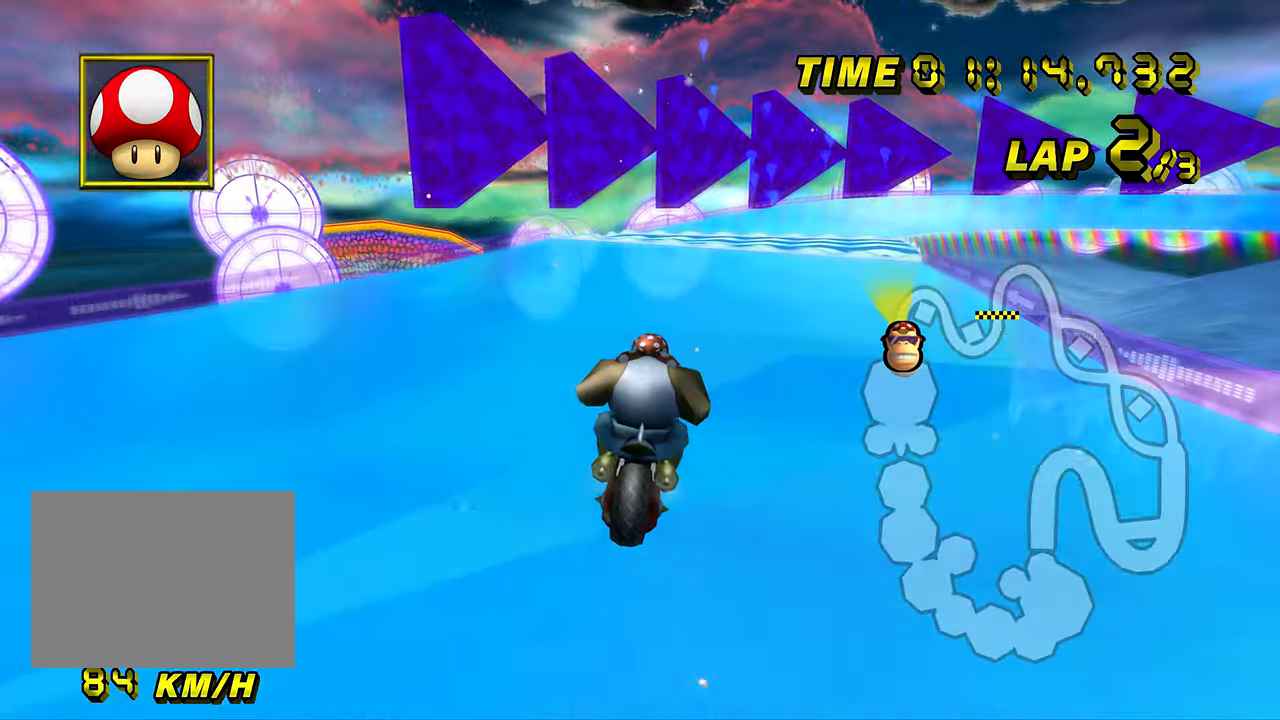
{"buttons": ["A", "R1"], "left_stick": "up-right", "events": []}
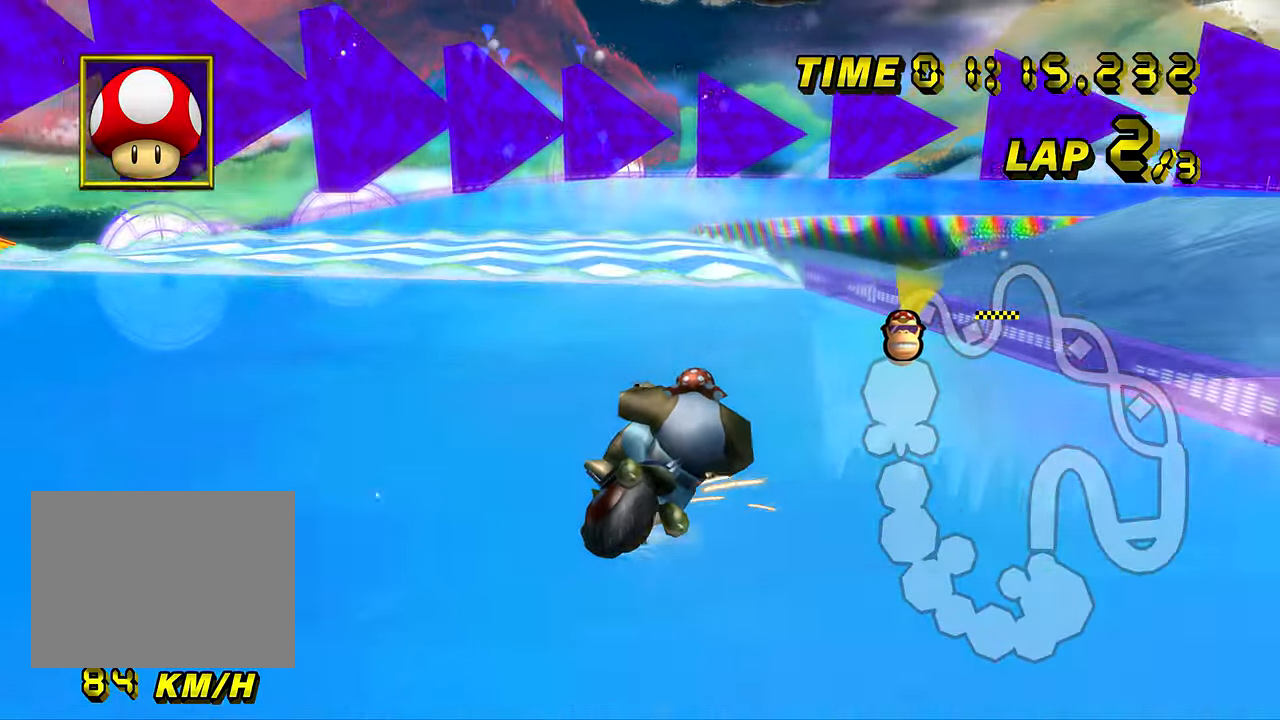
{"buttons": ["A", "R1"], "left_stick": "right", "events": [[217, "left_stick", "right"]]}
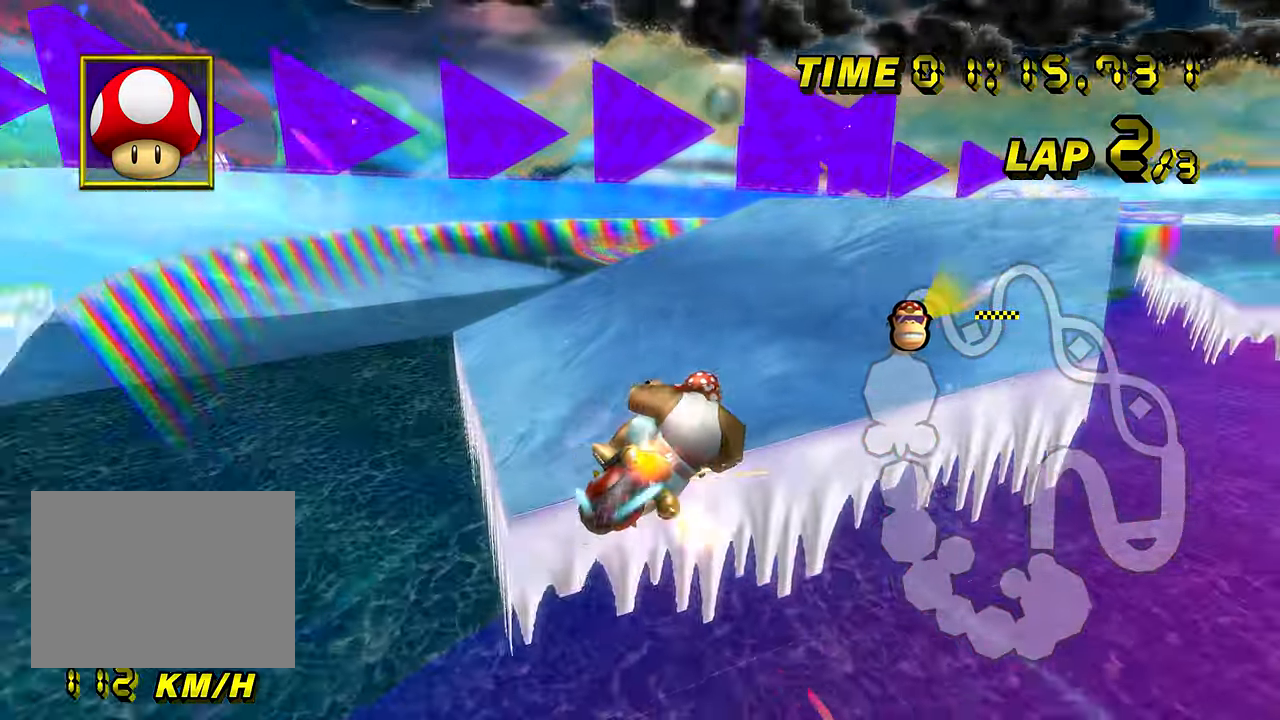
{"buttons": ["A", "R1"], "left_stick": "up-right", "events": [[317, "left_stick", "up-right"]]}
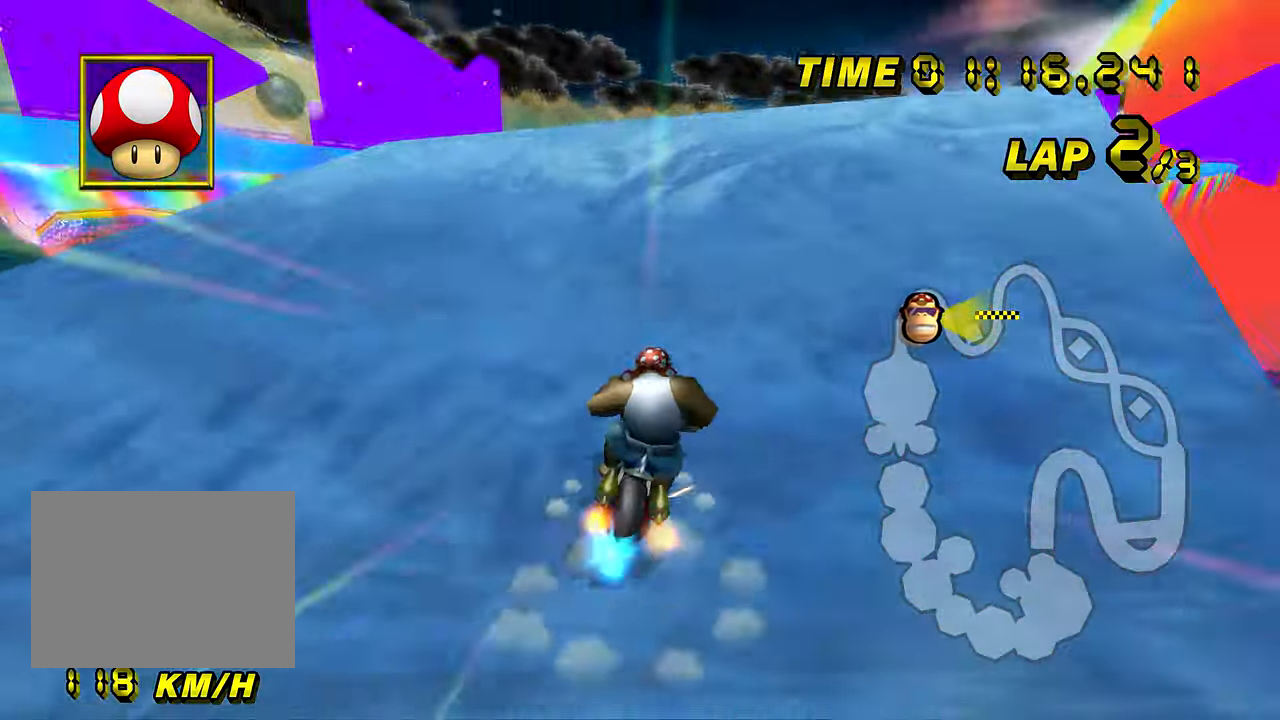
{"buttons": ["A"], "left_stick": "up", "events": [[217, "R1", "up"], [300, "left_stick", "up"]]}
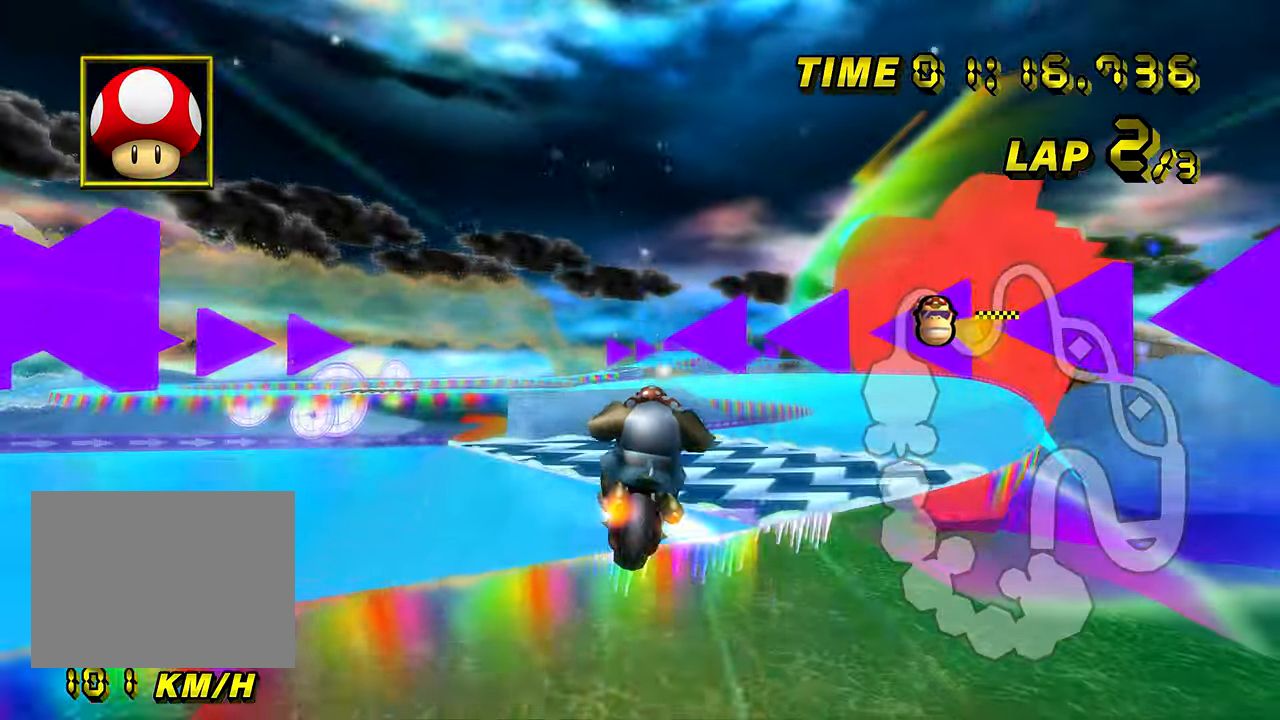
{"buttons": ["A", "R1"], "left_stick": "up", "events": [[417, "R1", "down"]]}
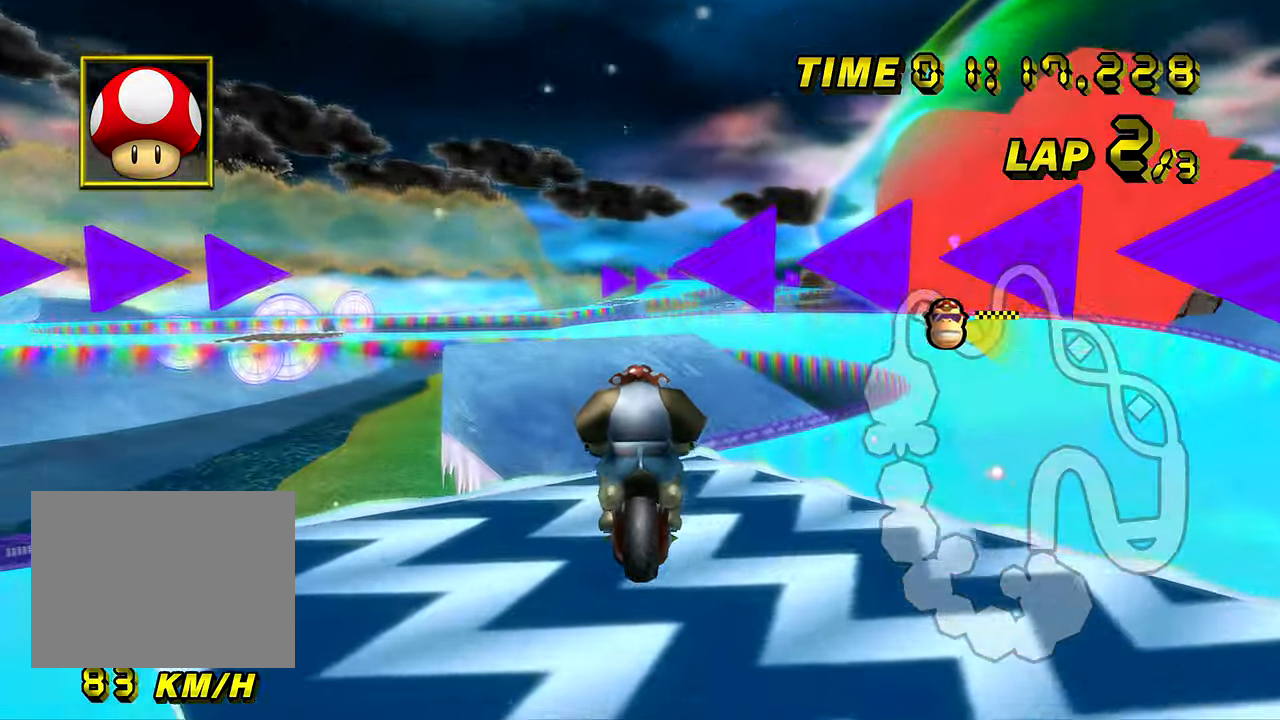
{"buttons": ["A", "R1"], "left_stick": "left", "events": [[117, "left_stick", "up-left"], [267, "left_stick", "left"]]}
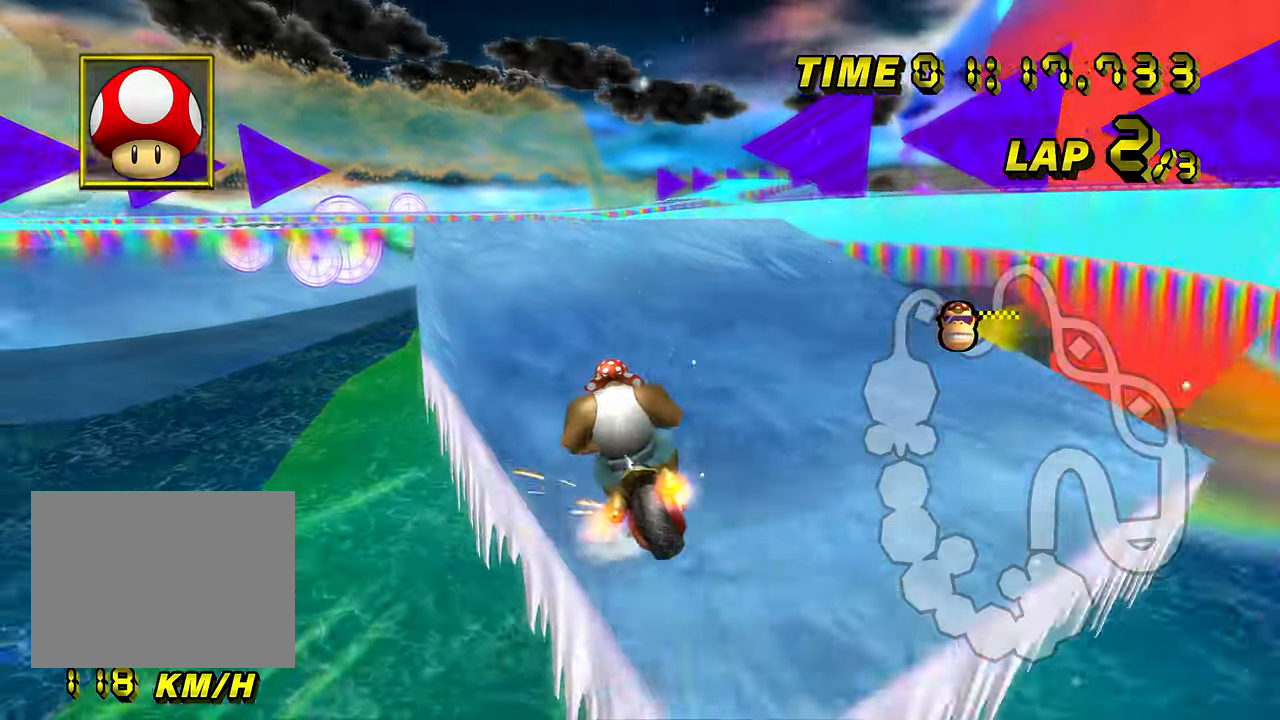
{"buttons": ["A", "R1"], "left_stick": "up-left", "events": [[50, "left_stick", "up-left"]]}
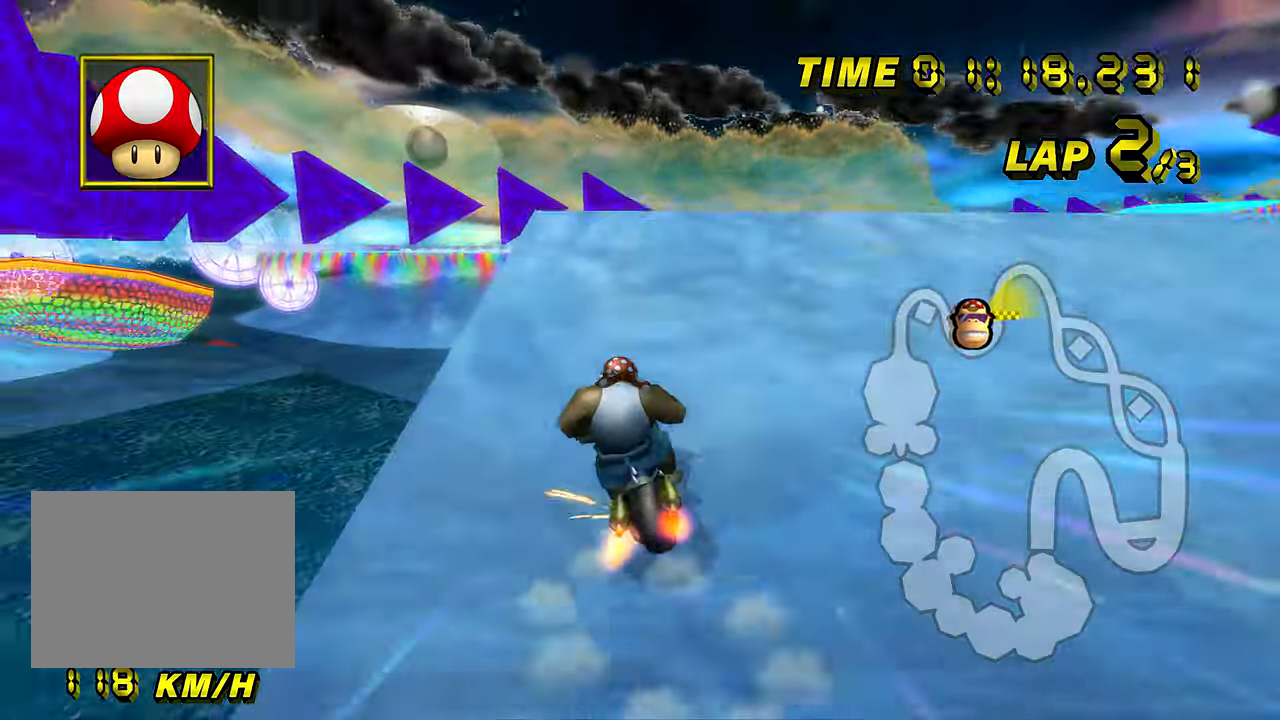
{"buttons": ["A", "R1"], "left_stick": "up", "events": [[267, "DPAD_UP", "down"], [284, "DPAD_UP", "up"], [401, "left_stick", "up"]]}
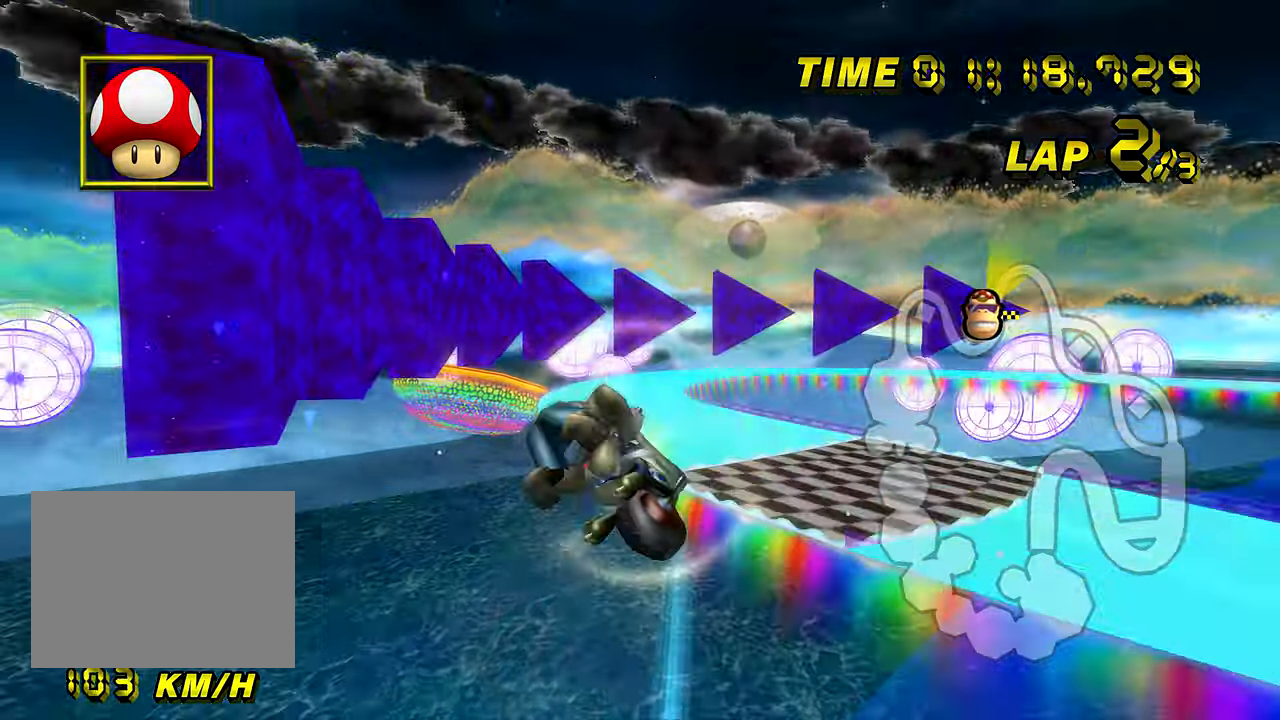
{"buttons": ["A"], "left_stick": "up", "events": [[33, "left_stick", "up-left"], [284, "left_stick", "up"], [450, "R1", "up"]]}
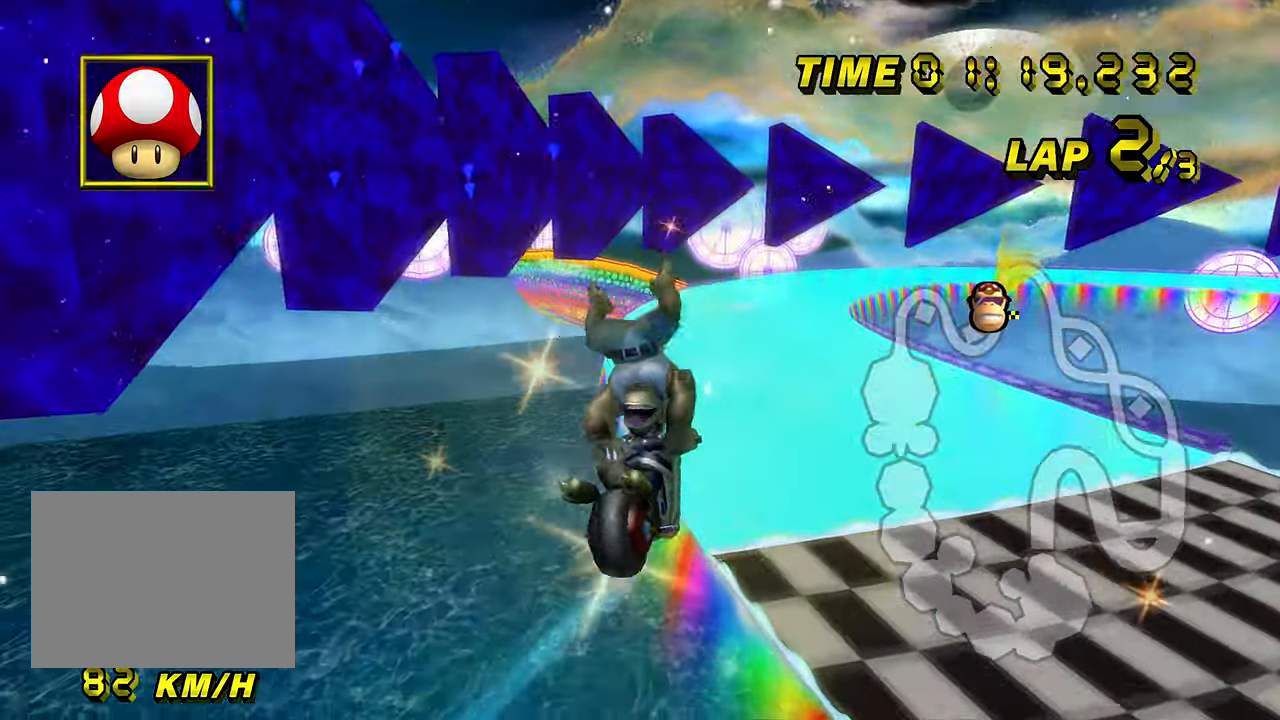
{"buttons": ["A"], "left_stick": "left", "events": [[134, "left_stick", "up-left"], [384, "left_stick", "center"], [417, "DPAD_UP", "down"], [434, "DPAD_UP", "up"], [468, "left_stick", "left"]]}
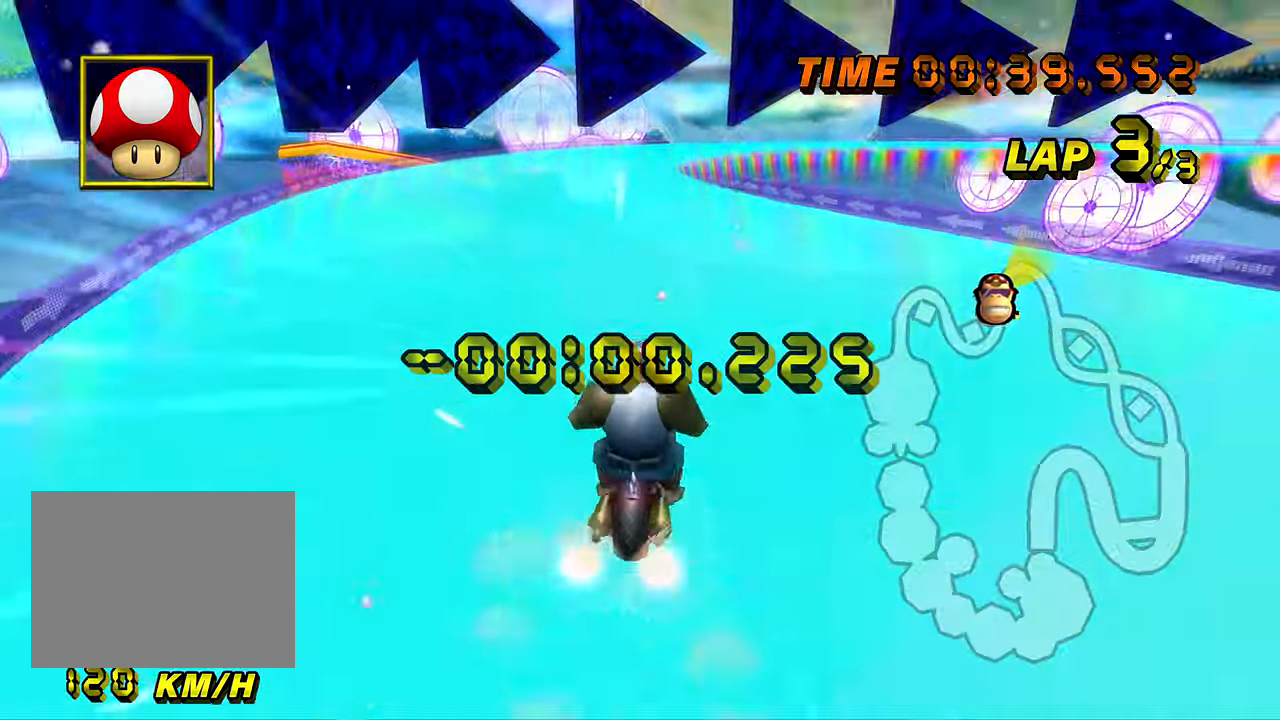
{"buttons": ["A"], "left_stick": "center", "events": [[83, "DPAD_UP", "down"], [100, "DPAD_UP", "up"], [350, "left_stick", "center"]]}
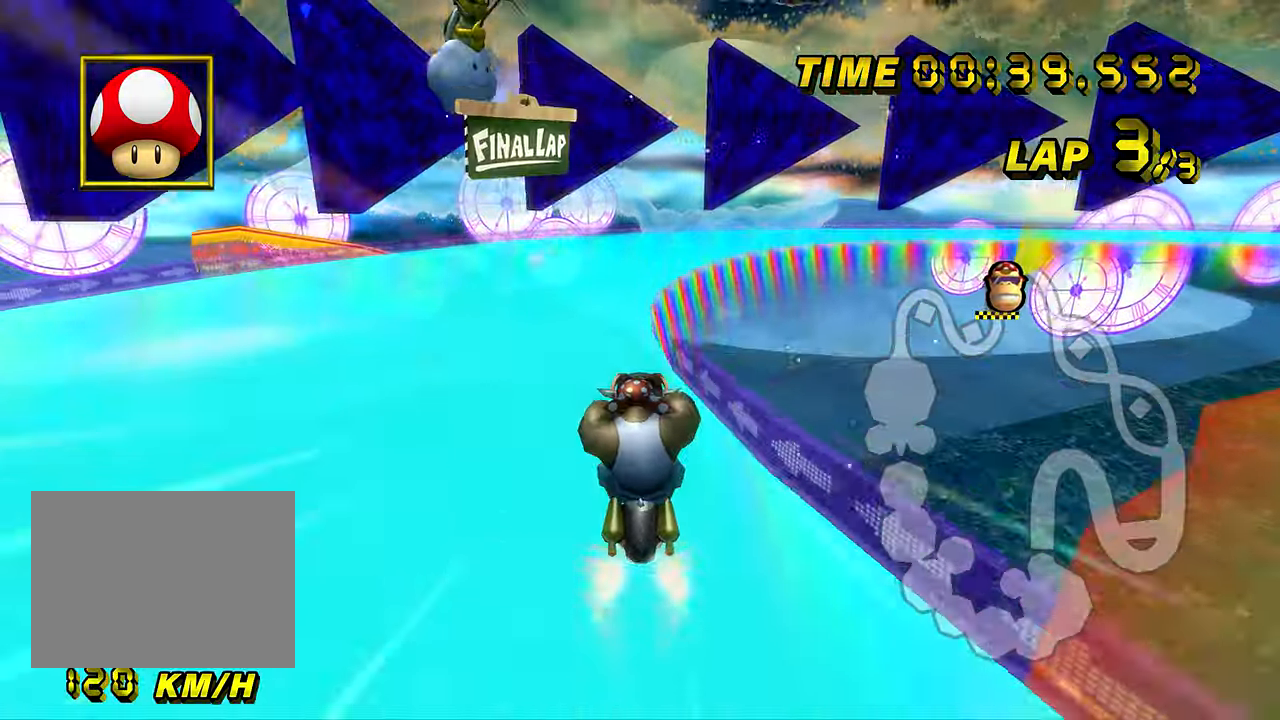
{"buttons": ["A", "R1"], "left_stick": "up-right", "events": [[67, "R1", "down"], [134, "left_stick", "up-right"], [251, "left_stick", "right"], [484, "left_stick", "up-right"]]}
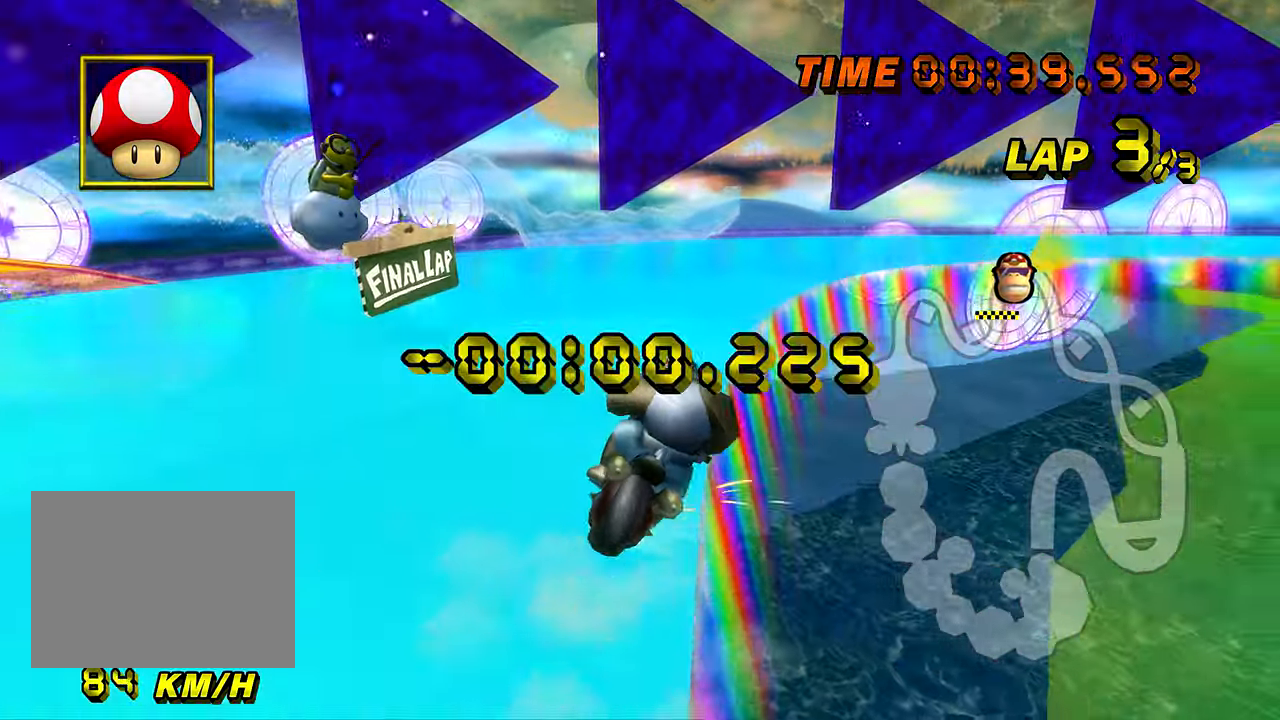
{"buttons": ["A", "R1"], "left_stick": "up-right", "events": [[100, "left_stick", "right"], [400, "left_stick", "up-right"]]}
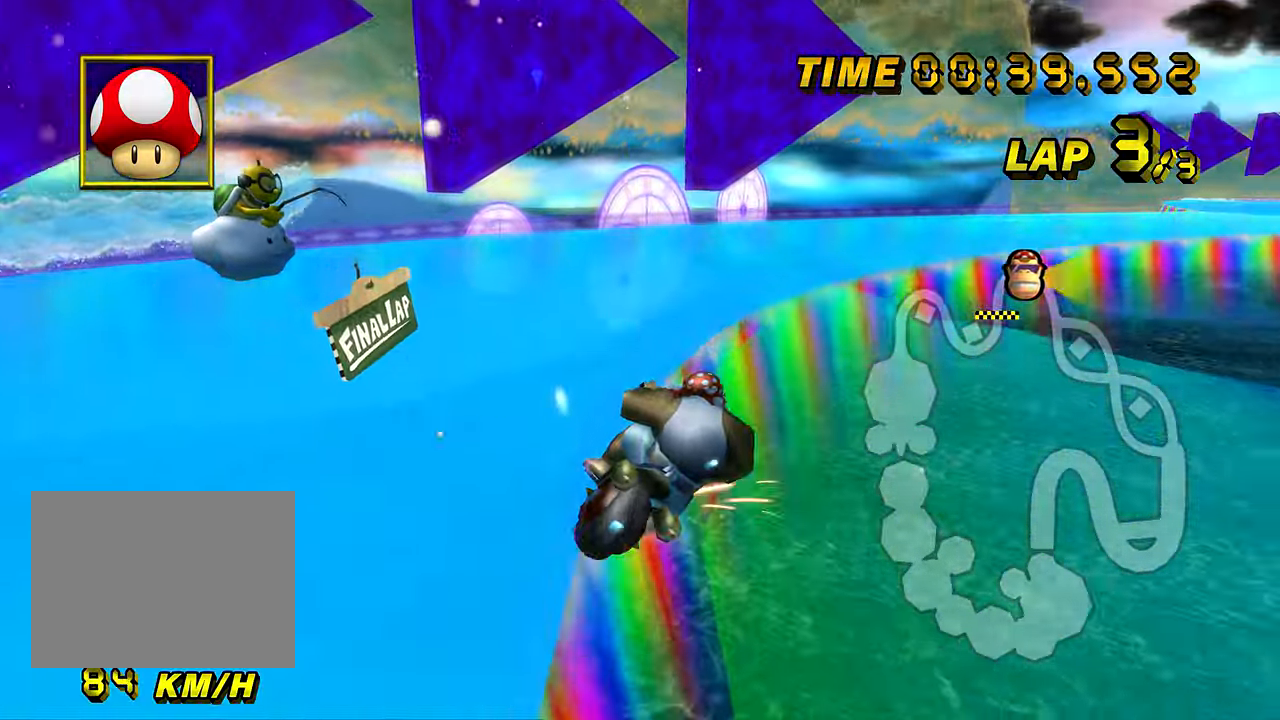
{"buttons": ["A"], "left_stick": "right", "events": [[84, "left_stick", "right"], [351, "R1", "up"], [384, "DPAD_UP", "down"], [401, "DPAD_UP", "up"]]}
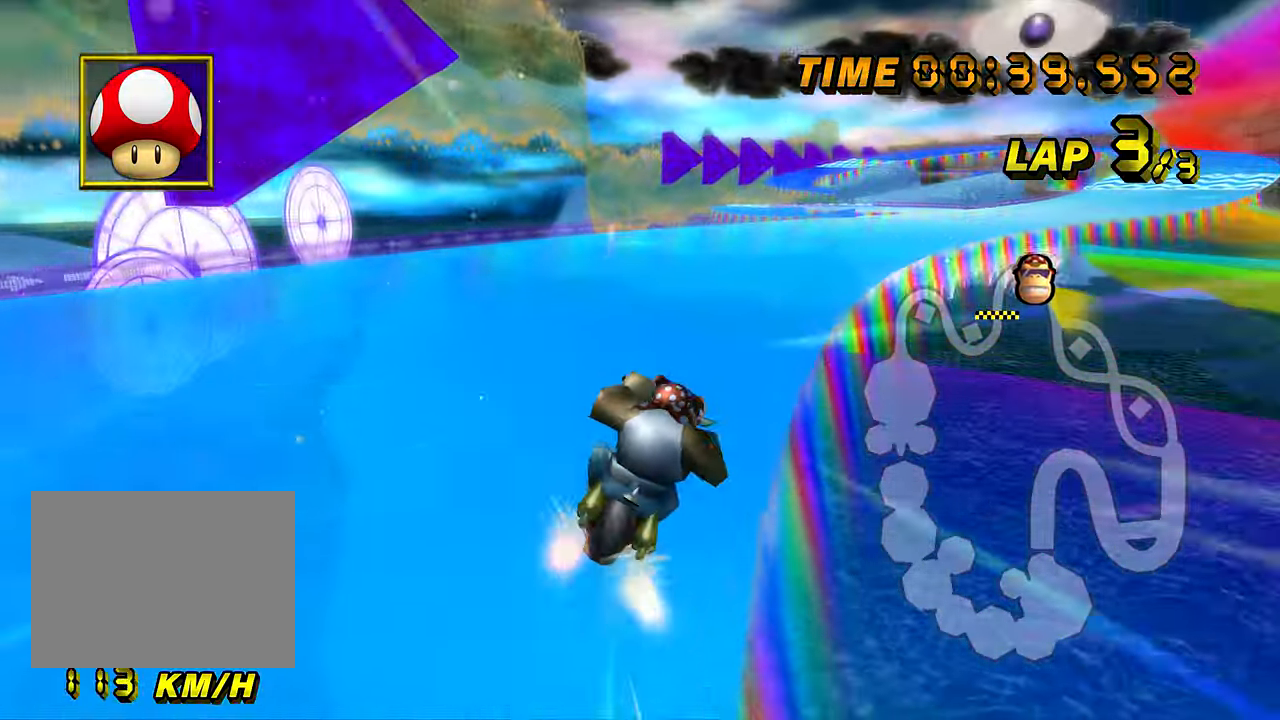
{"buttons": ["A"], "left_stick": "center", "events": [[100, "left_stick", "left"], [284, "left_stick", "center"], [400, "left_stick", "left"], [467, "left_stick", "center"]]}
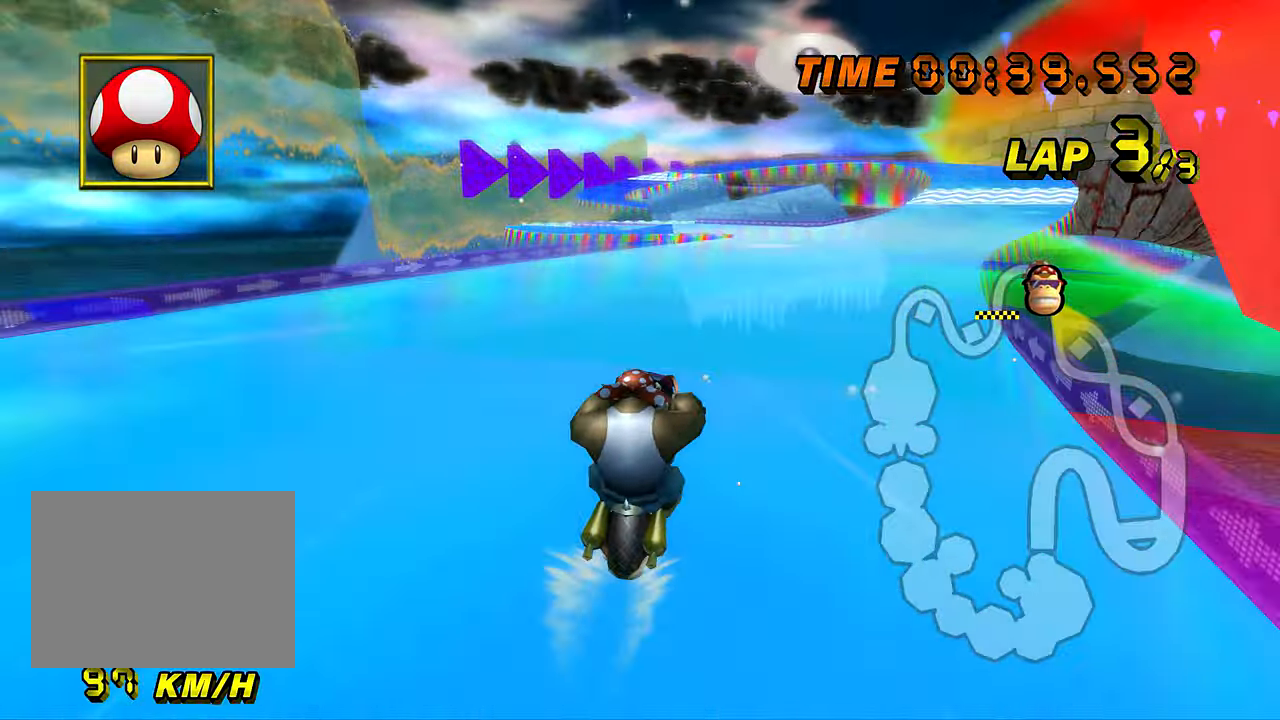
{"buttons": ["A"], "left_stick": "center", "events": []}
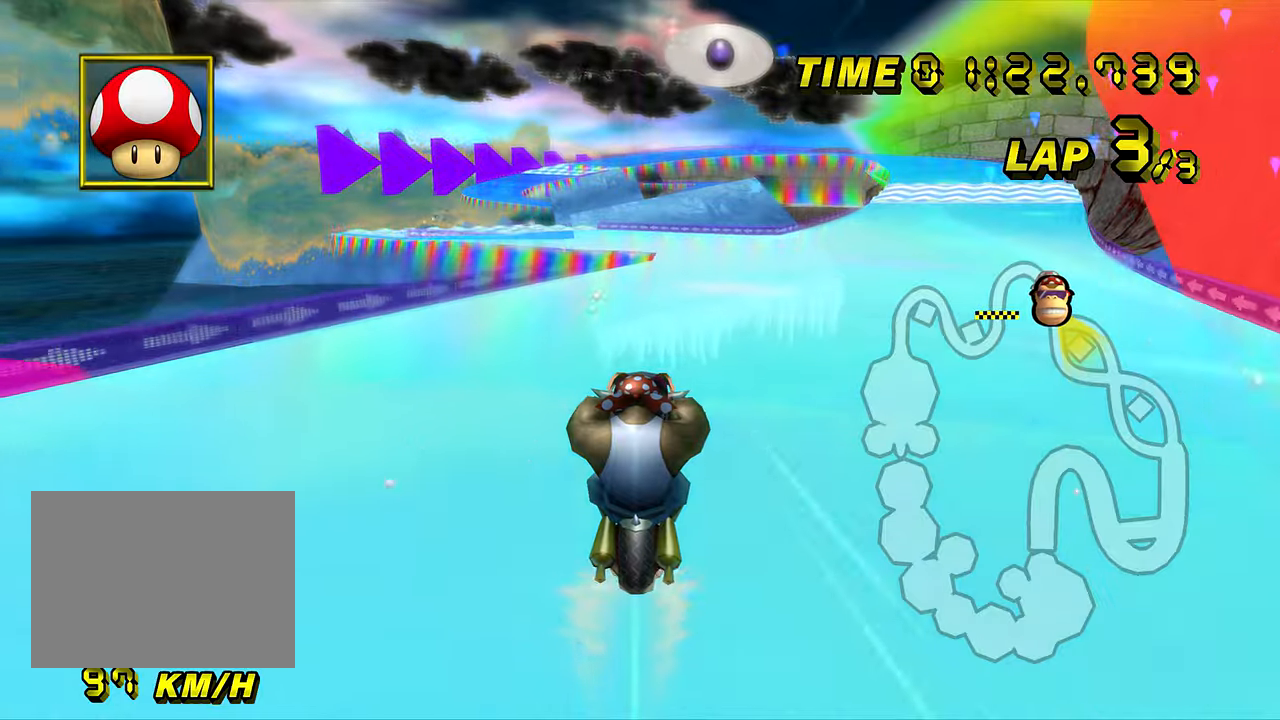
{"buttons": ["A"], "left_stick": "center", "events": []}
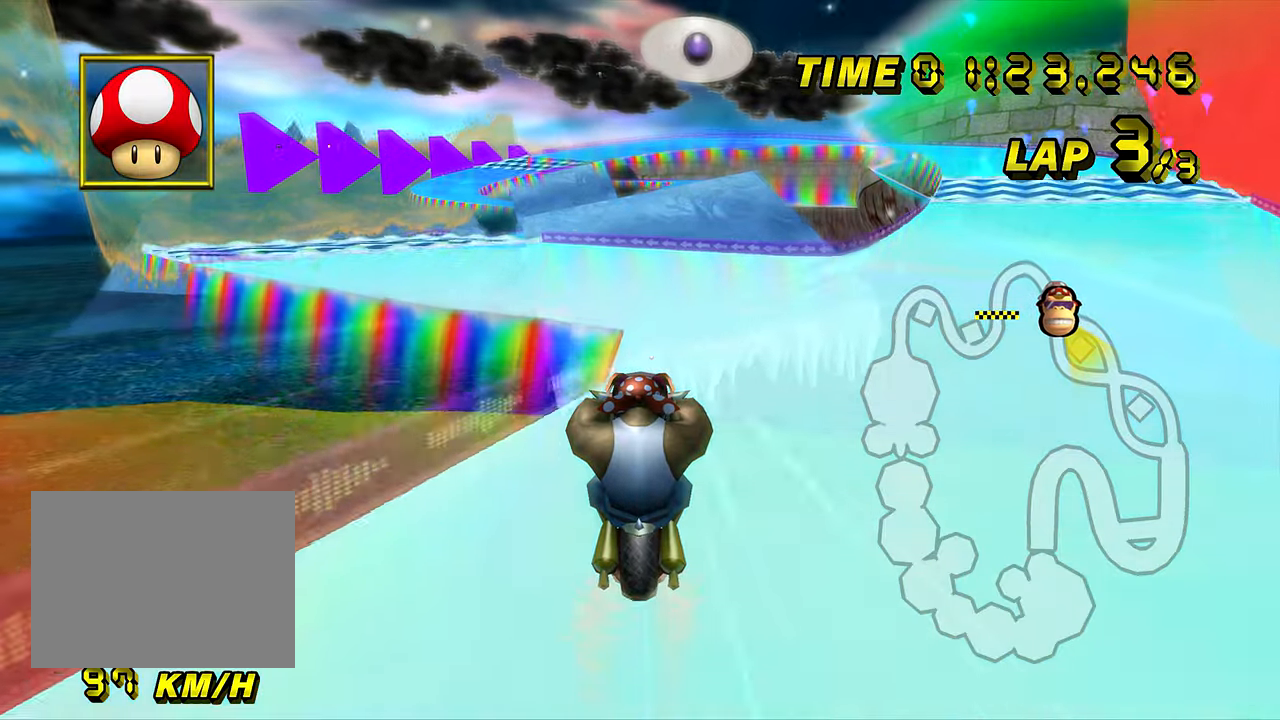
{"buttons": ["A", "R1"], "left_stick": "up-left", "events": [[33, "R1", "down"], [33, "left_stick", "left"], [367, "left_stick", "up-left"]]}
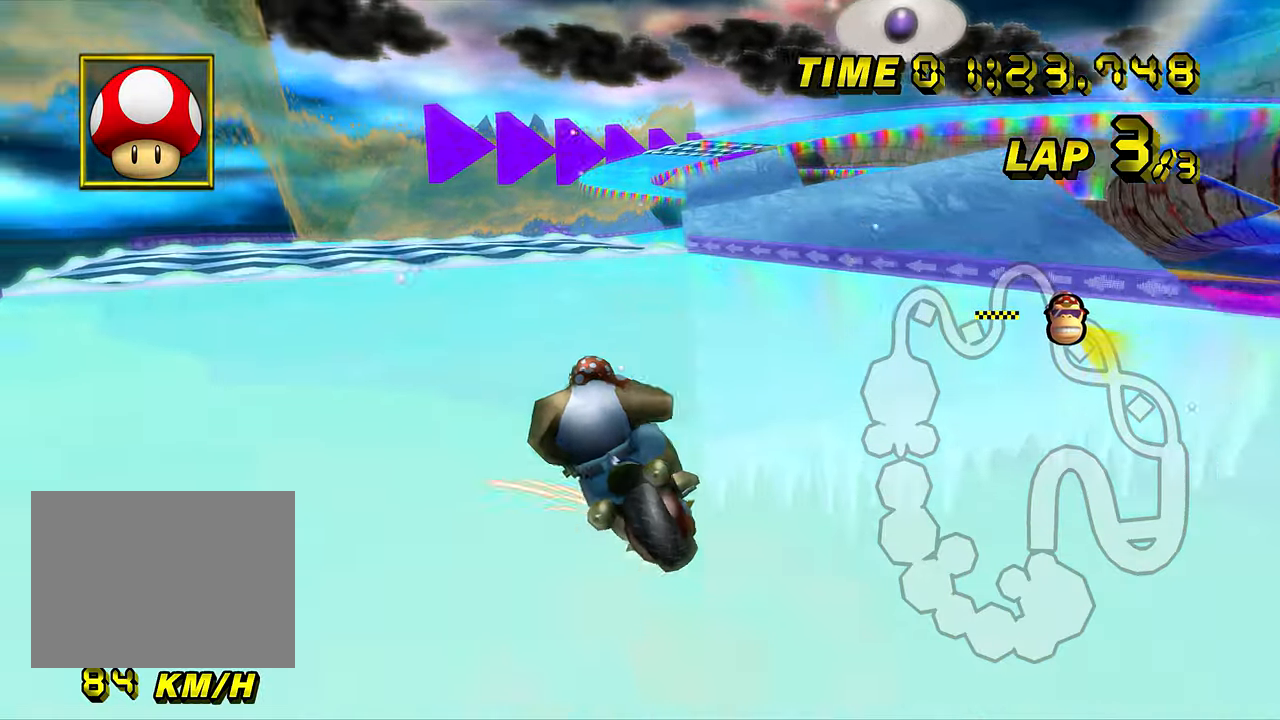
{"buttons": ["A", "R1"], "left_stick": "up-right", "events": [[250, "R1", "up"], [250, "left_stick", "center"], [284, "R1", "down"], [300, "left_stick", "right"], [351, "left_stick", "up-right"]]}
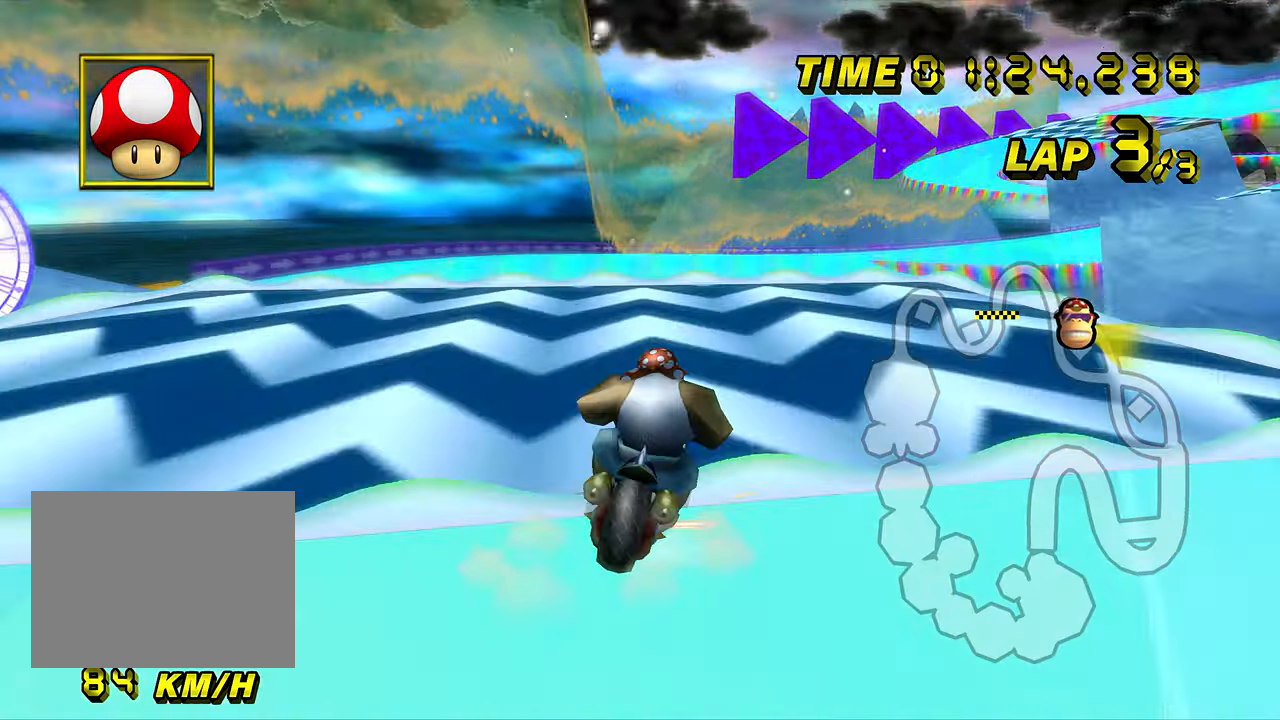
{"buttons": ["A", "R1"], "left_stick": "left", "events": [[333, "left_stick", "up-left"], [383, "left_stick", "left"]]}
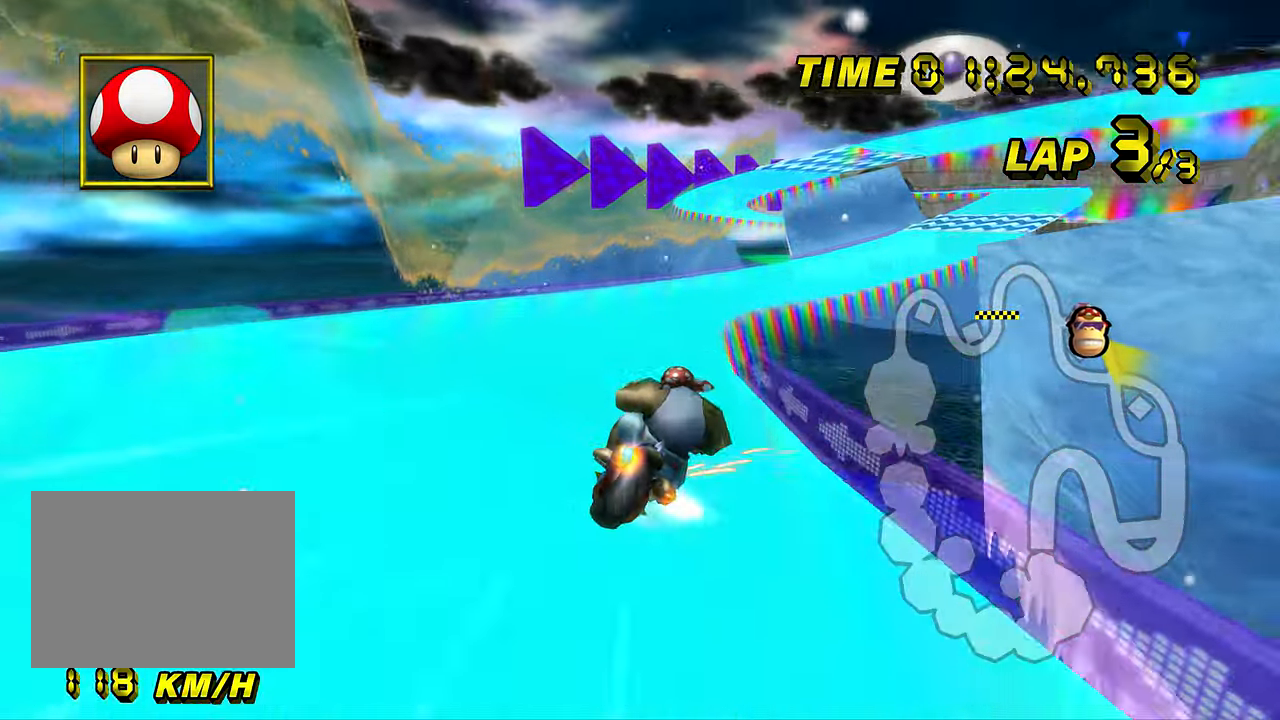
{"buttons": ["A", "R1"], "left_stick": "up-left", "events": [[134, "left_stick", "right"], [484, "left_stick", "up-left"]]}
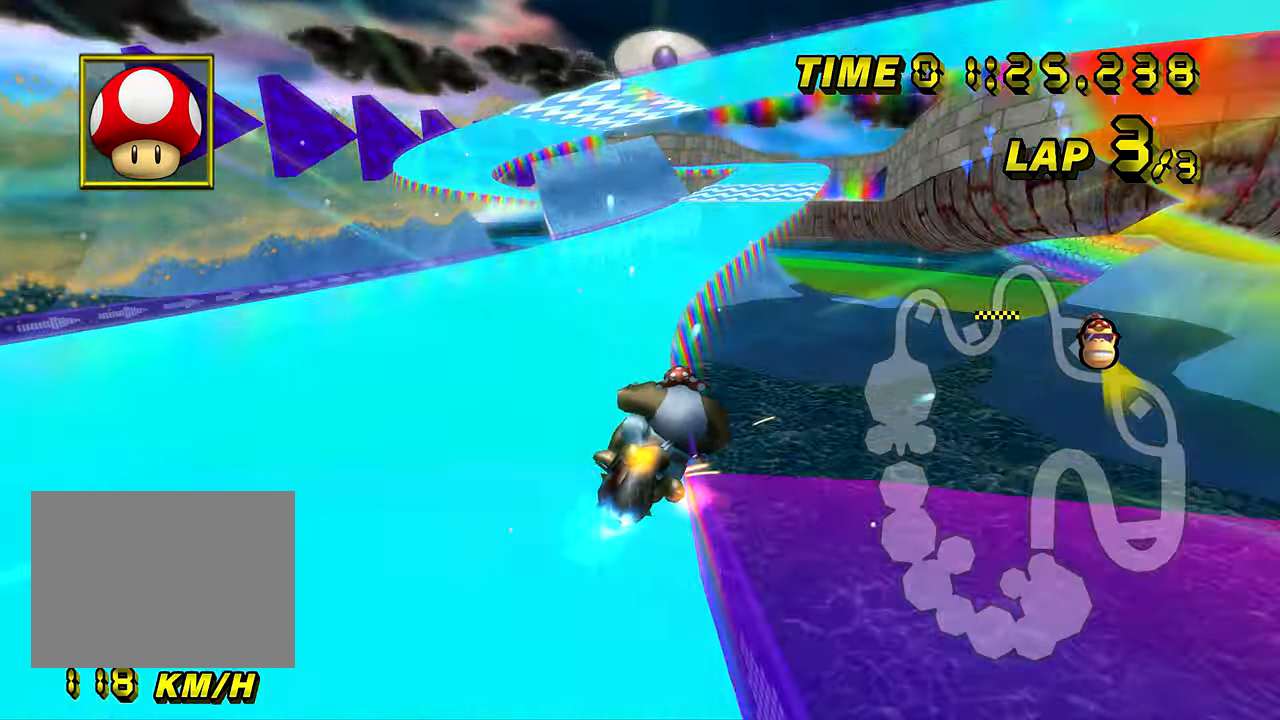
{"buttons": ["A"], "left_stick": "left", "events": [[33, "left_stick", "left"], [217, "R1", "up"], [250, "left_stick", "center"], [317, "DPAD_UP", "down"], [333, "DPAD_UP", "up"], [433, "left_stick", "left"]]}
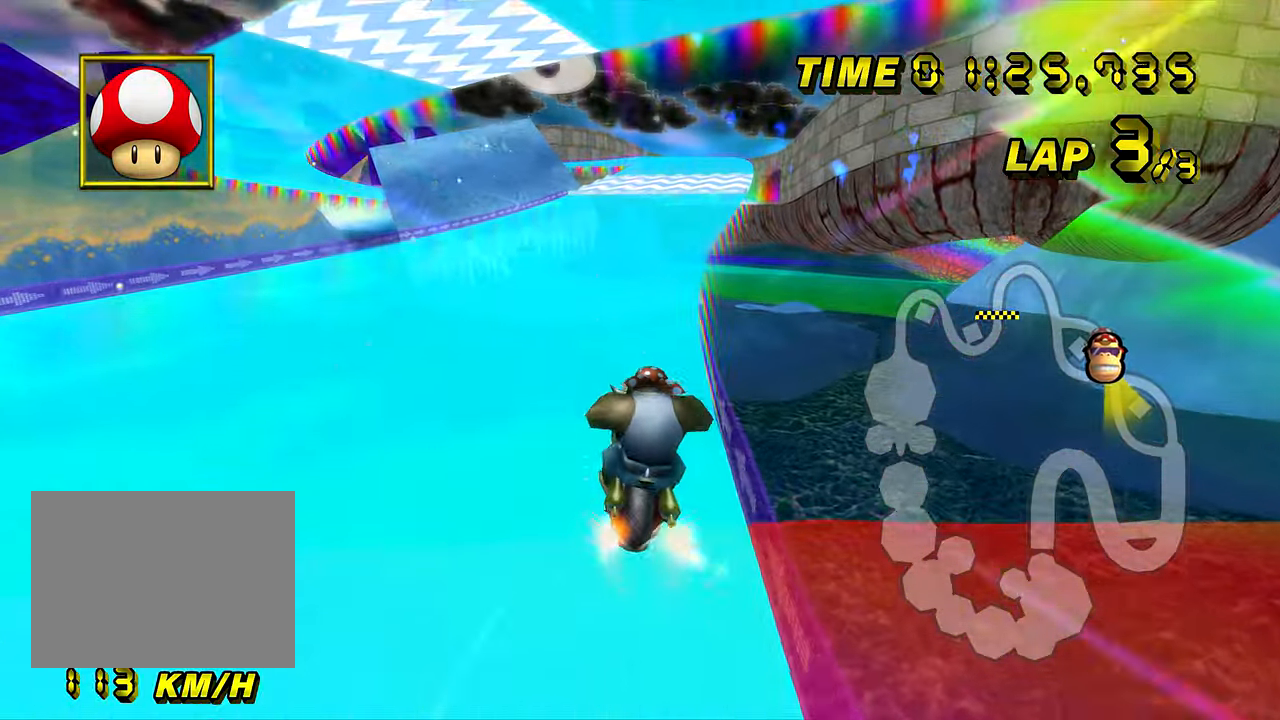
{"buttons": ["A"], "left_stick": "center", "events": [[250, "left_stick", "center"]]}
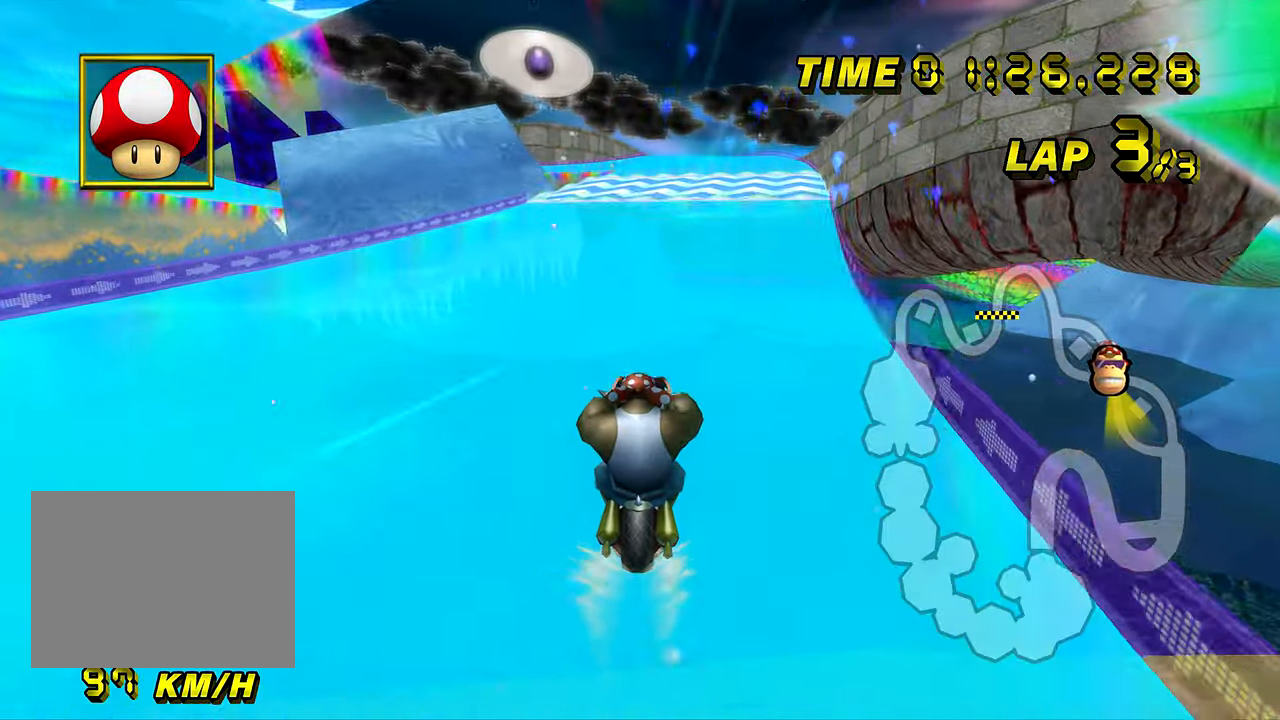
{"buttons": ["A"], "left_stick": "center", "events": []}
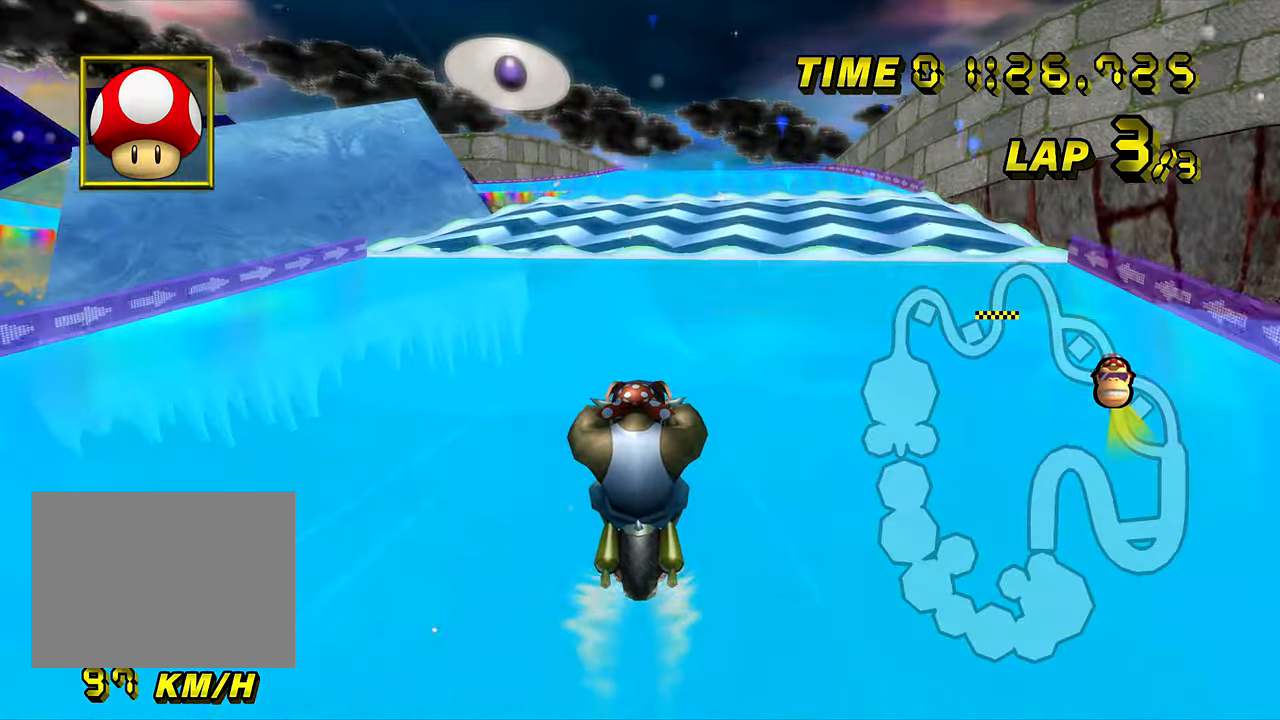
{"buttons": ["A"], "left_stick": "right", "events": [[501, "left_stick", "right"]]}
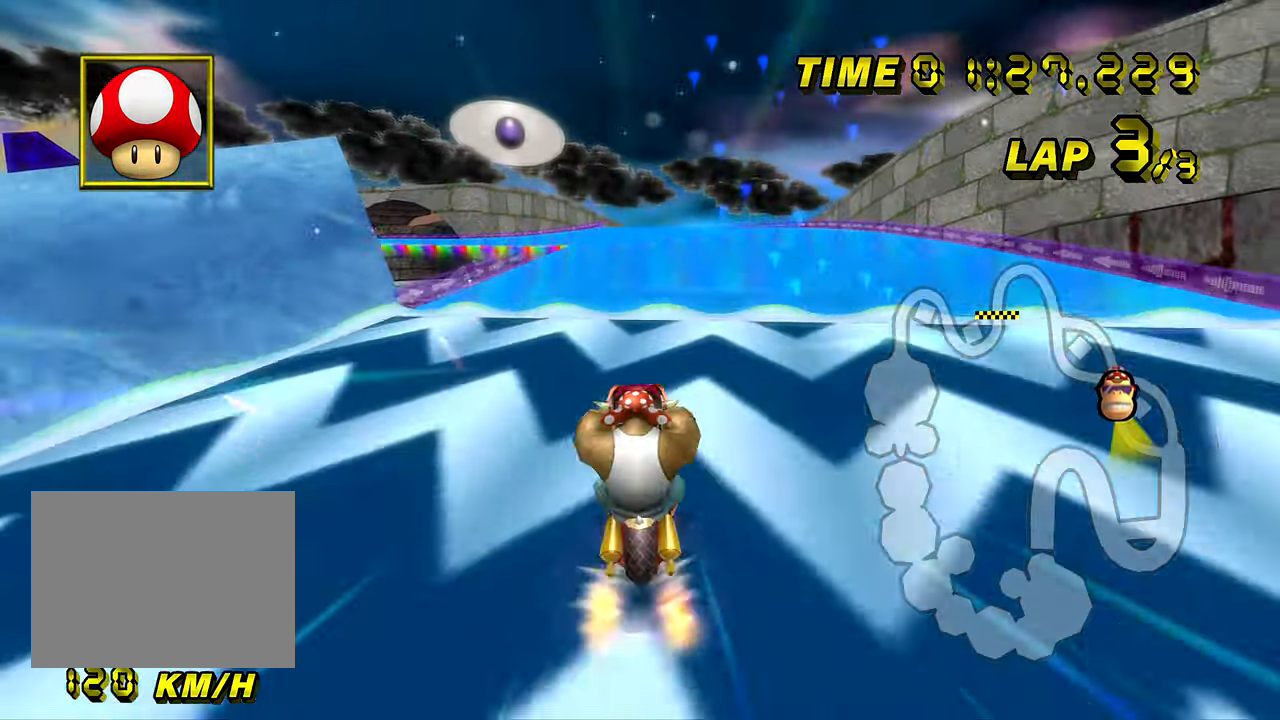
{"buttons": ["A", "R1"], "left_stick": "center", "events": [[217, "left_stick", "center"], [417, "R1", "down"]]}
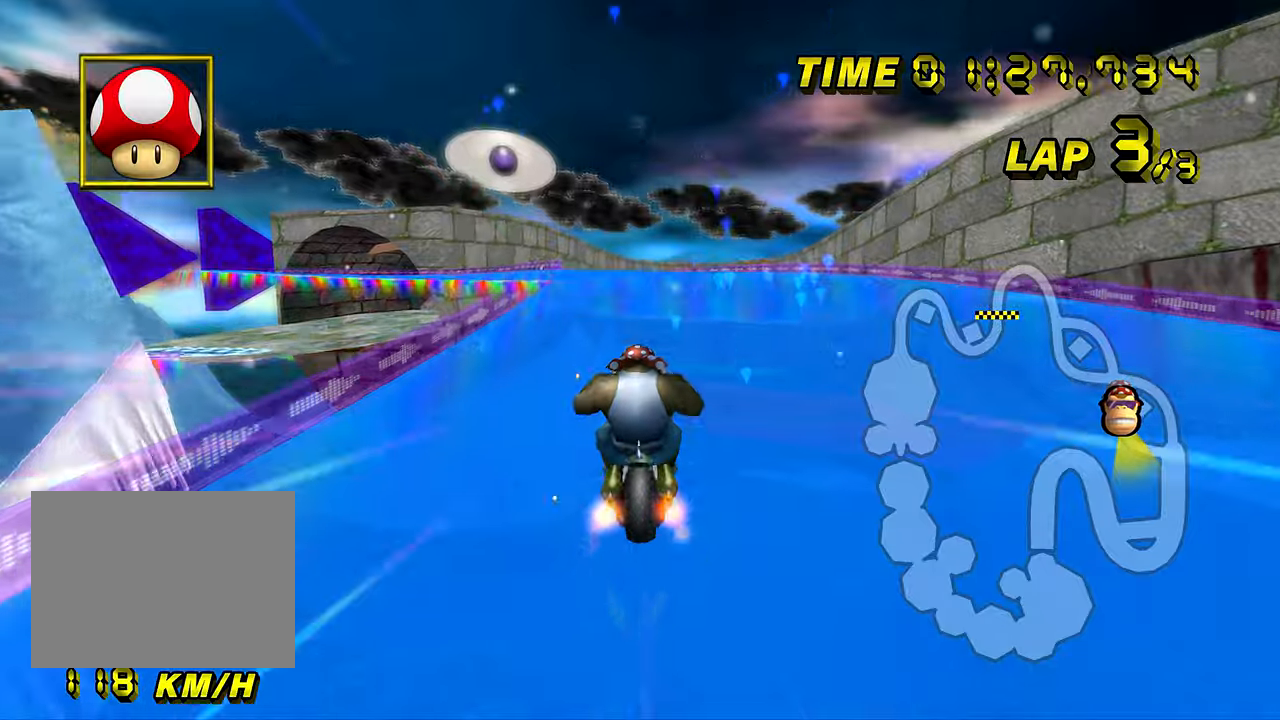
{"buttons": ["A", "R1"], "left_stick": "up-left", "events": [[183, "left_stick", "up-left"]]}
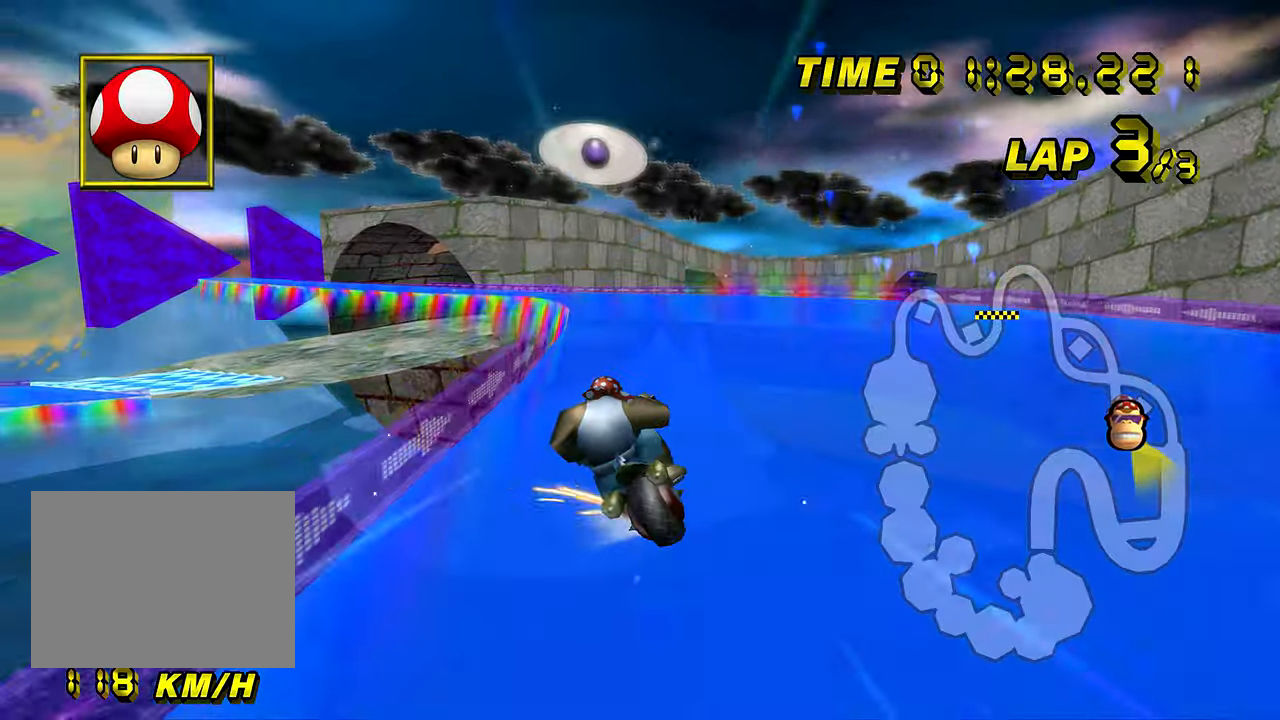
{"buttons": ["A", "R1"], "left_stick": "up-left", "events": [[34, "left_stick", "right"], [367, "left_stick", "up-left"]]}